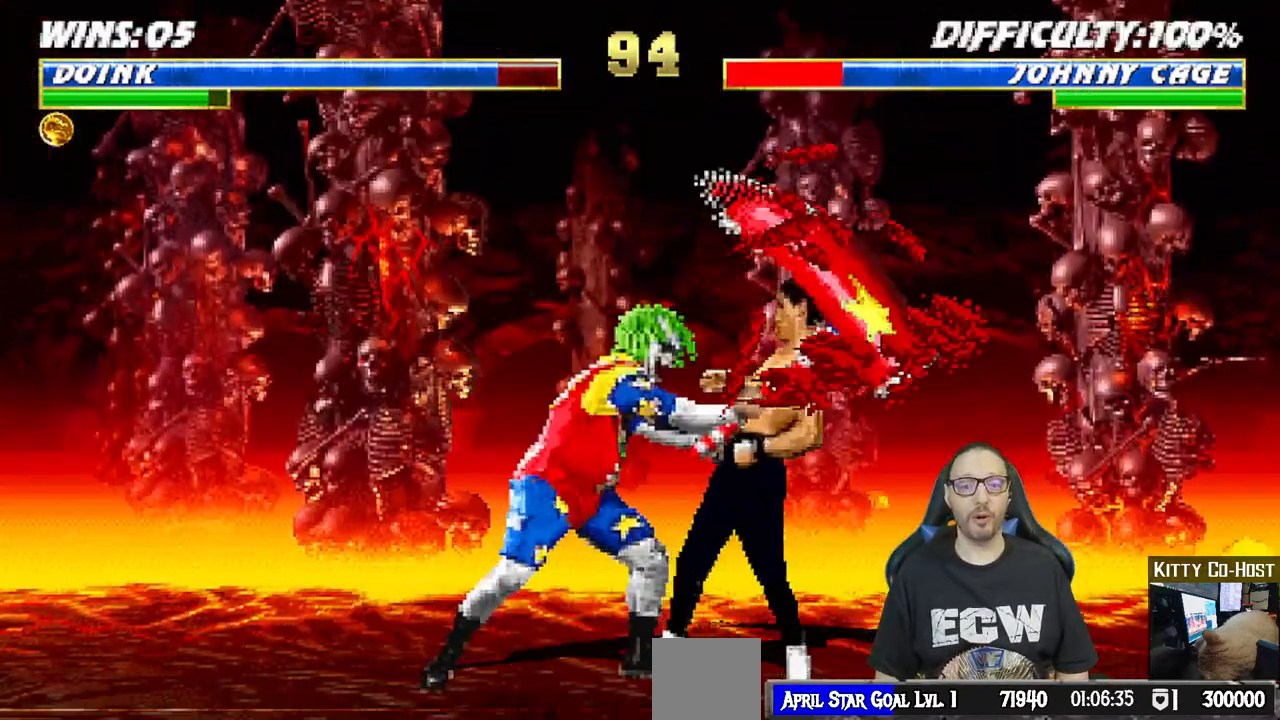
Gameplay with a controller (PlayStation layout); each line is a JSON object with the inputs held at the frame after it. "events" lists button and stick changes between this image and that frame as [ms after this image, input, new state], when the widget could be followed in between. Not read: HOME.
{"buttons": [], "left_stick": "center", "right_stick": "center", "events": [[67, "SQUARE", "down"], [167, "DPAD_RIGHT", "down"], [183, "SQUARE", "up"], [233, "DPAD_RIGHT", "up"], [233, "SQUARE", "down"], [283, "DPAD_DOWN", "up"], [317, "L1", "up"], [417, "SQUARE", "up"]]}
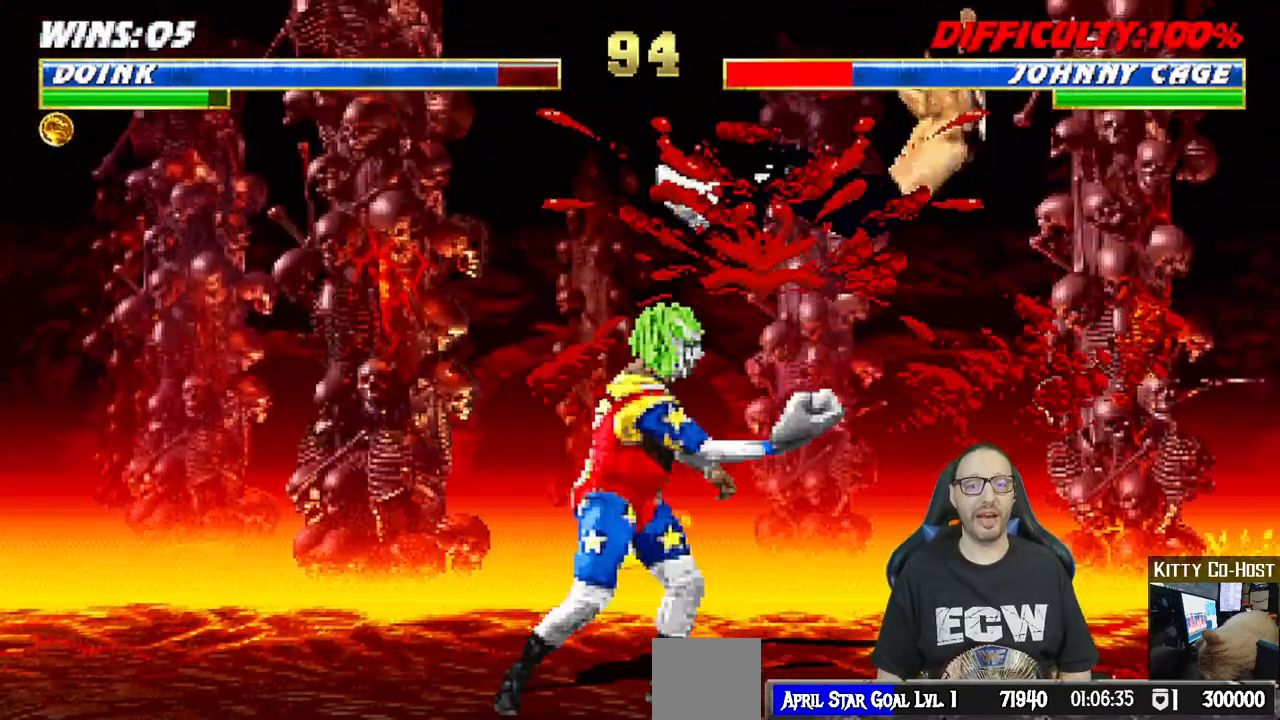
{"buttons": ["CROSS"], "left_stick": "center", "right_stick": "center", "events": [[50, "DPAD_DOWN", "down"], [83, "DPAD_RIGHT", "down"], [133, "DPAD_DOWN", "up"], [217, "CROSS", "down"], [350, "CROSS", "up"], [350, "DPAD_RIGHT", "up"], [383, "CROSS", "down"]]}
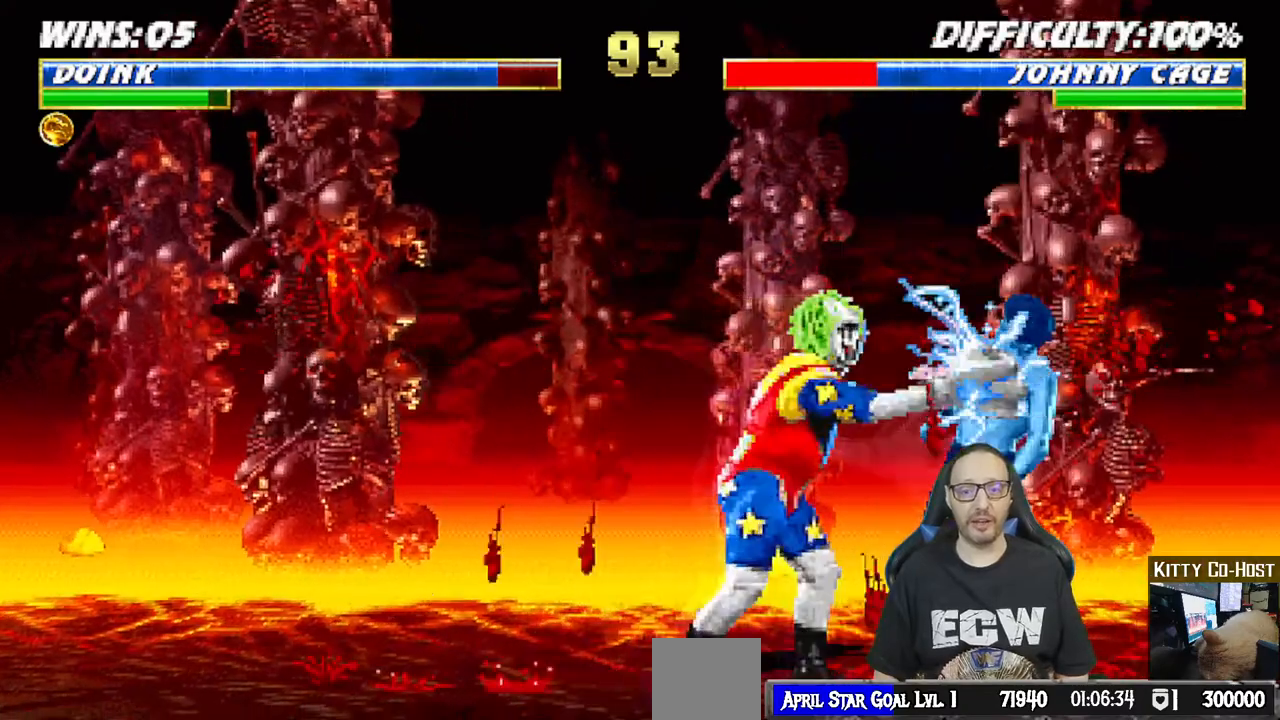
{"buttons": [], "left_stick": "center", "right_stick": "center", "events": [[133, "CROSS", "up"]]}
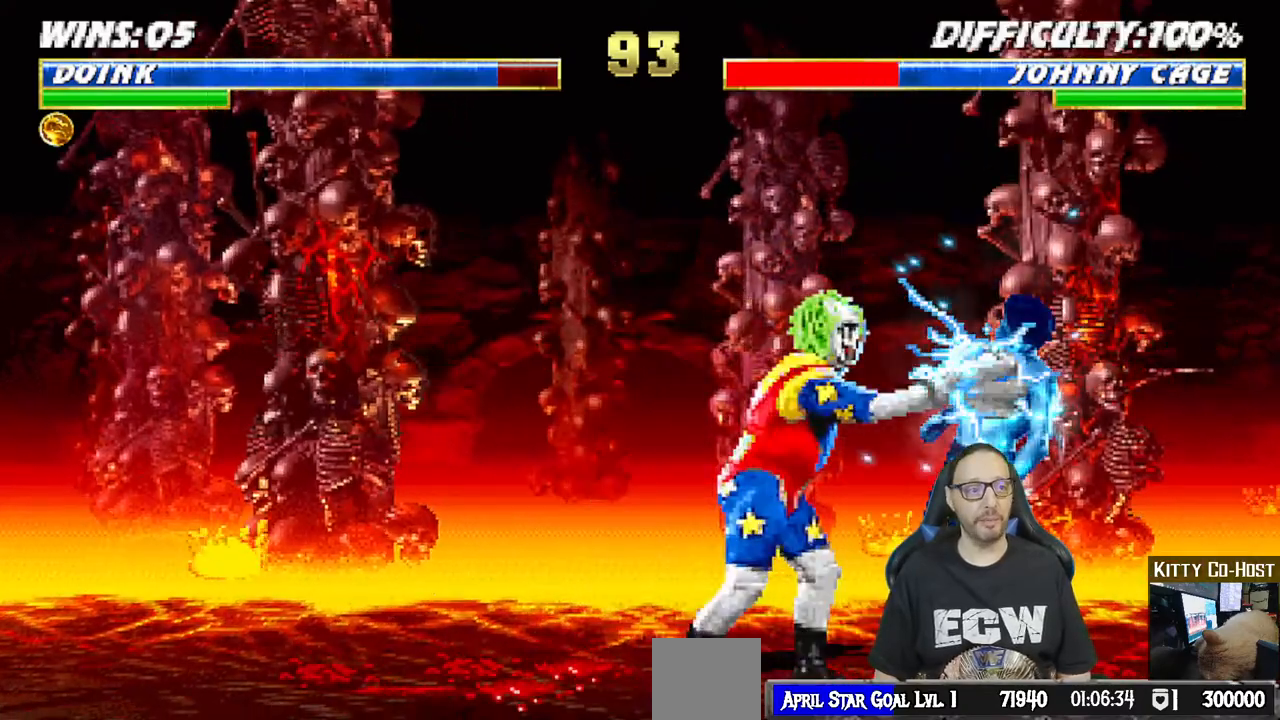
{"buttons": [], "left_stick": "center", "right_stick": "center", "events": []}
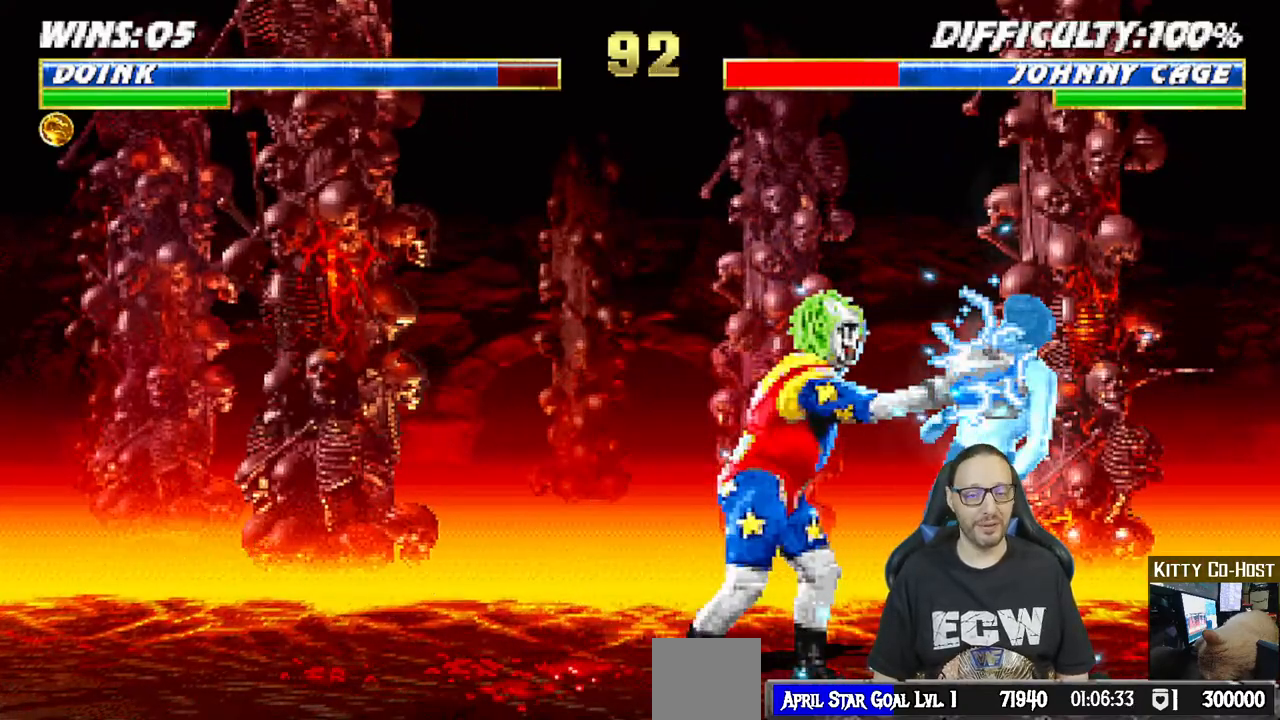
{"buttons": ["CROSS", "DPAD_DOWN", "DPAD_RIGHT"], "left_stick": "center", "right_stick": "center", "events": [[83, "DPAD_DOWN", "down"], [117, "DPAD_RIGHT", "down"], [183, "DPAD_DOWN", "up"], [250, "CROSS", "down"], [350, "DPAD_RIGHT", "up"], [367, "CROSS", "up"], [450, "CROSS", "down"], [483, "DPAD_DOWN", "down"], [500, "DPAD_RIGHT", "down"]]}
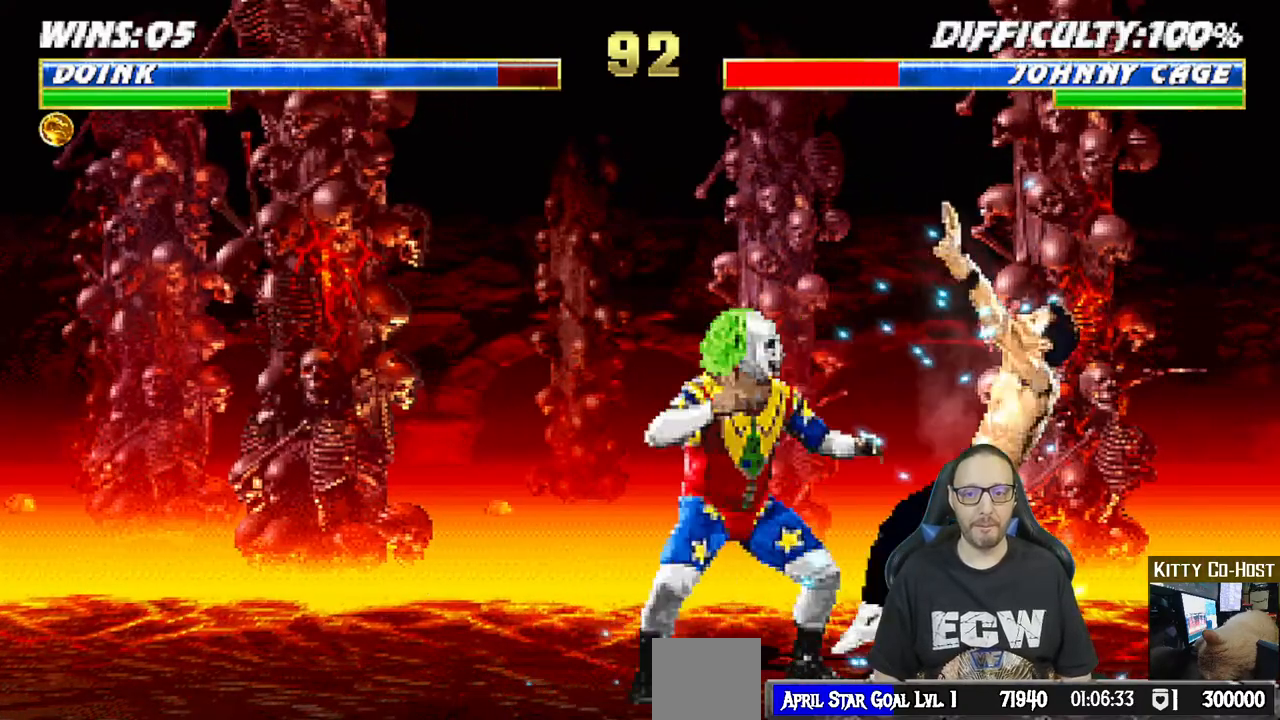
{"buttons": [], "left_stick": "center", "right_stick": "center", "events": [[33, "CROSS", "up"], [67, "DPAD_DOWN", "up"], [117, "CROSS", "down"], [200, "CROSS", "up"], [217, "DPAD_RIGHT", "up"], [250, "CROSS", "down"], [450, "CROSS", "up"]]}
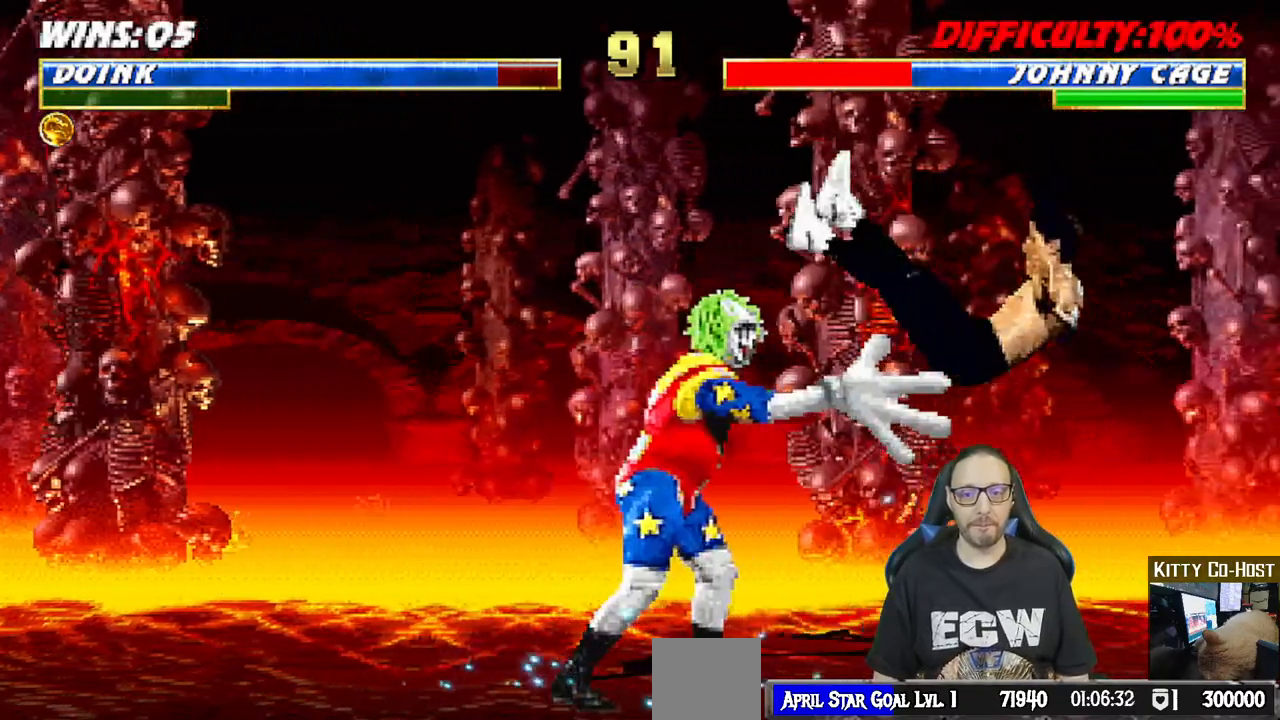
{"buttons": ["L1", "DPAD_UP", "DPAD_RIGHT"], "left_stick": "center", "right_stick": "center", "events": [[283, "L1", "down"], [300, "DPAD_RIGHT", "down"], [450, "DPAD_UP", "down"]]}
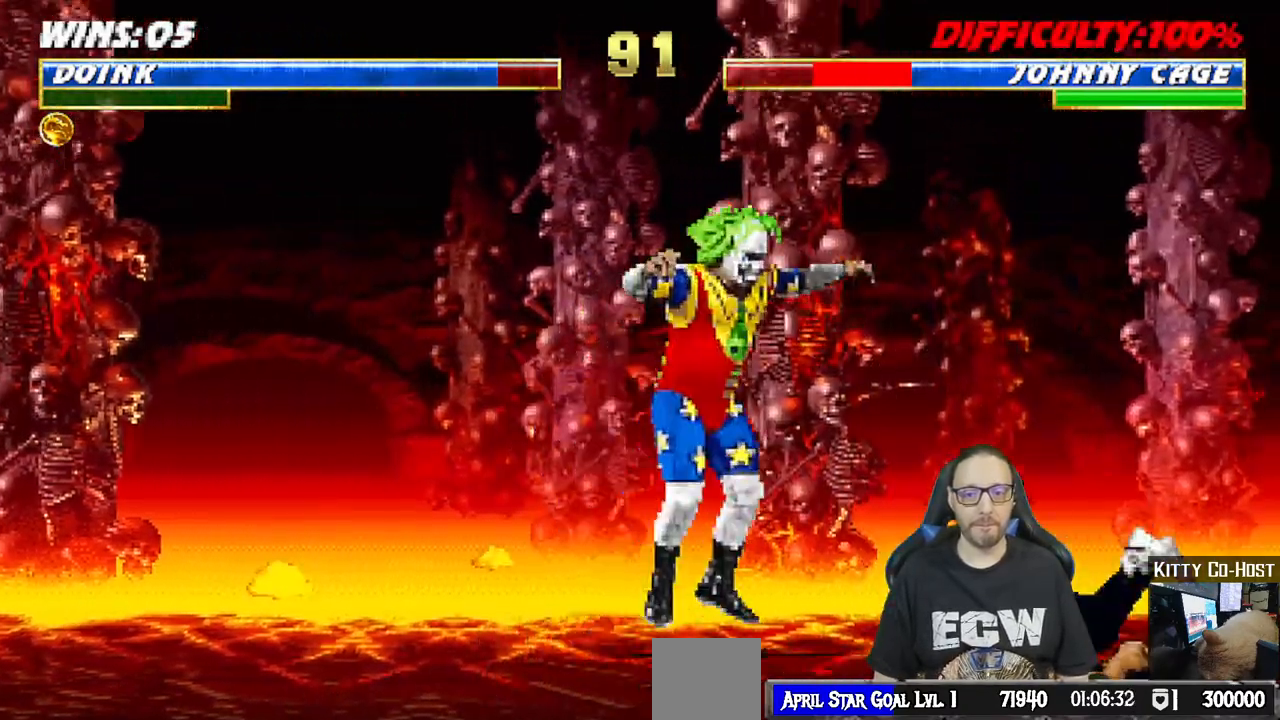
{"buttons": ["L1", "DPAD_LEFT"], "left_stick": "center", "right_stick": "center"}
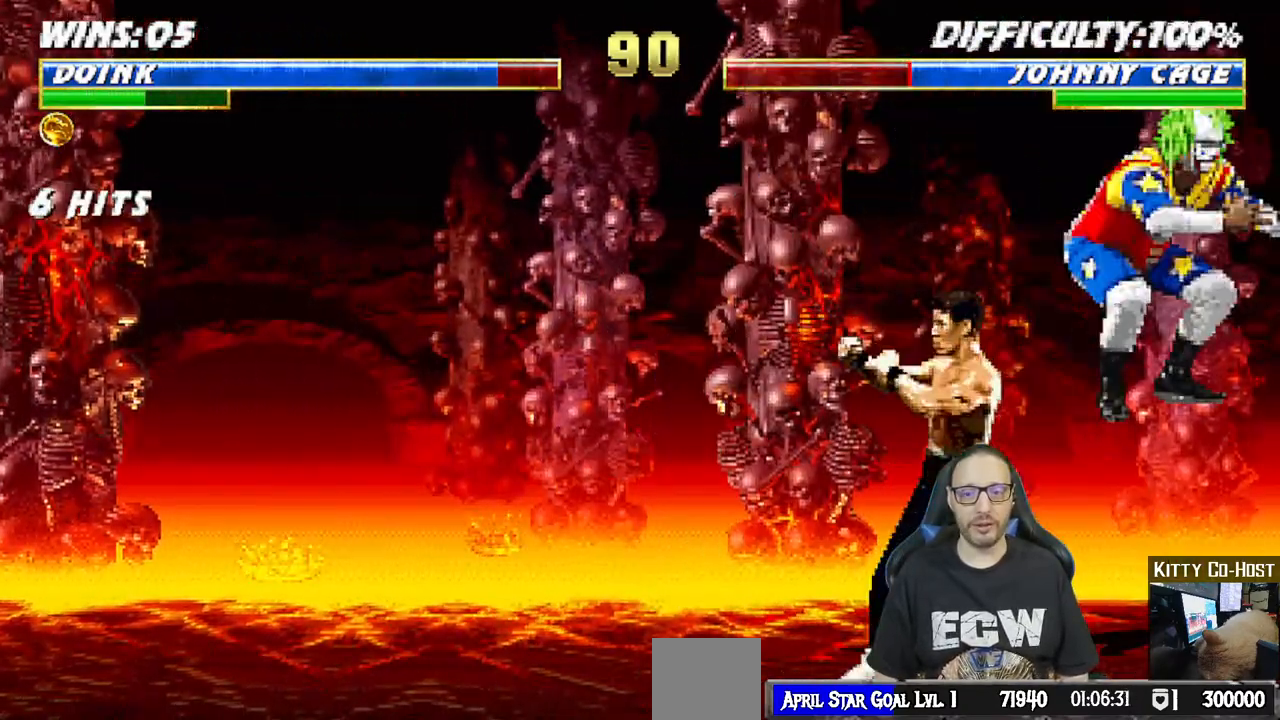
{"buttons": ["L1", "DPAD_DOWN"], "left_stick": "center", "right_stick": "center", "events": [[33, "TRIANGLE", "down"], [83, "DPAD_LEFT", "up"], [117, "TRIANGLE", "up"], [183, "TRIANGLE", "down"], [267, "TRIANGLE", "up"], [283, "DPAD_DOWN", "down"], [300, "CIRCLE", "down"], [317, "TRIANGLE", "down"], [467, "CIRCLE", "up"], [467, "TRIANGLE", "up"]]}
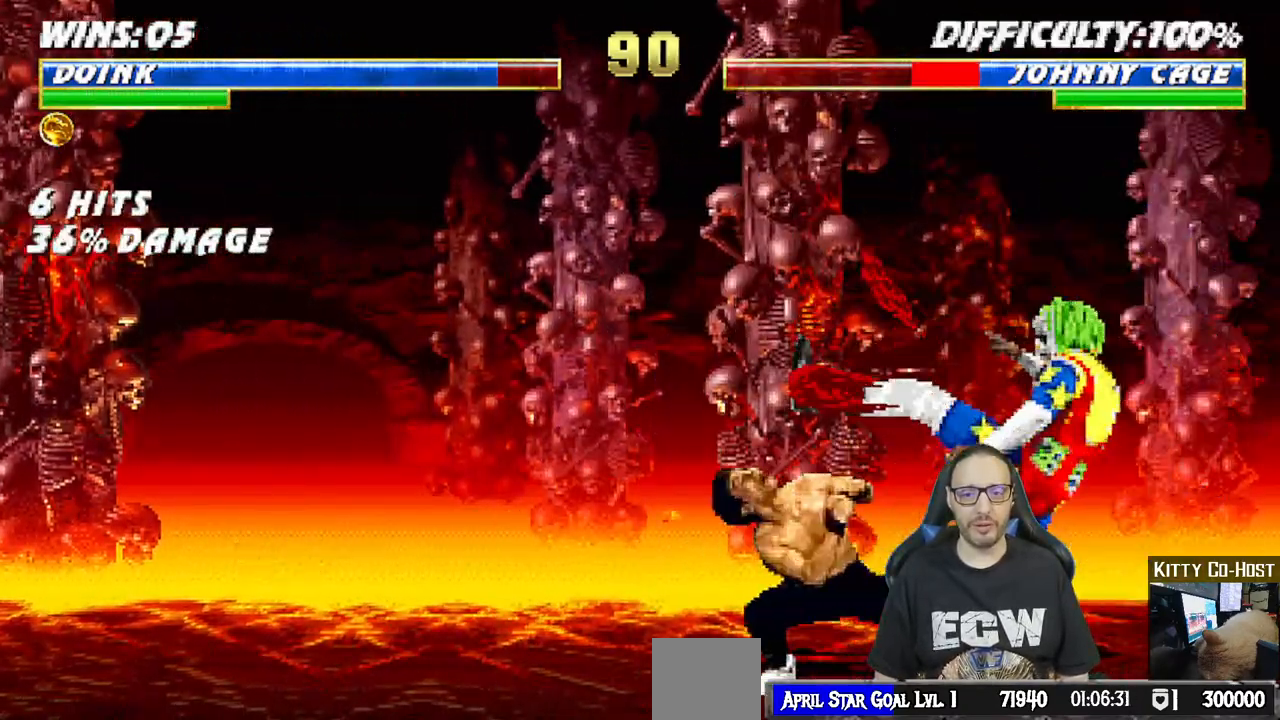
{"buttons": ["L1", "DPAD_UP", "DPAD_LEFT"], "left_stick": "center", "right_stick": "center"}
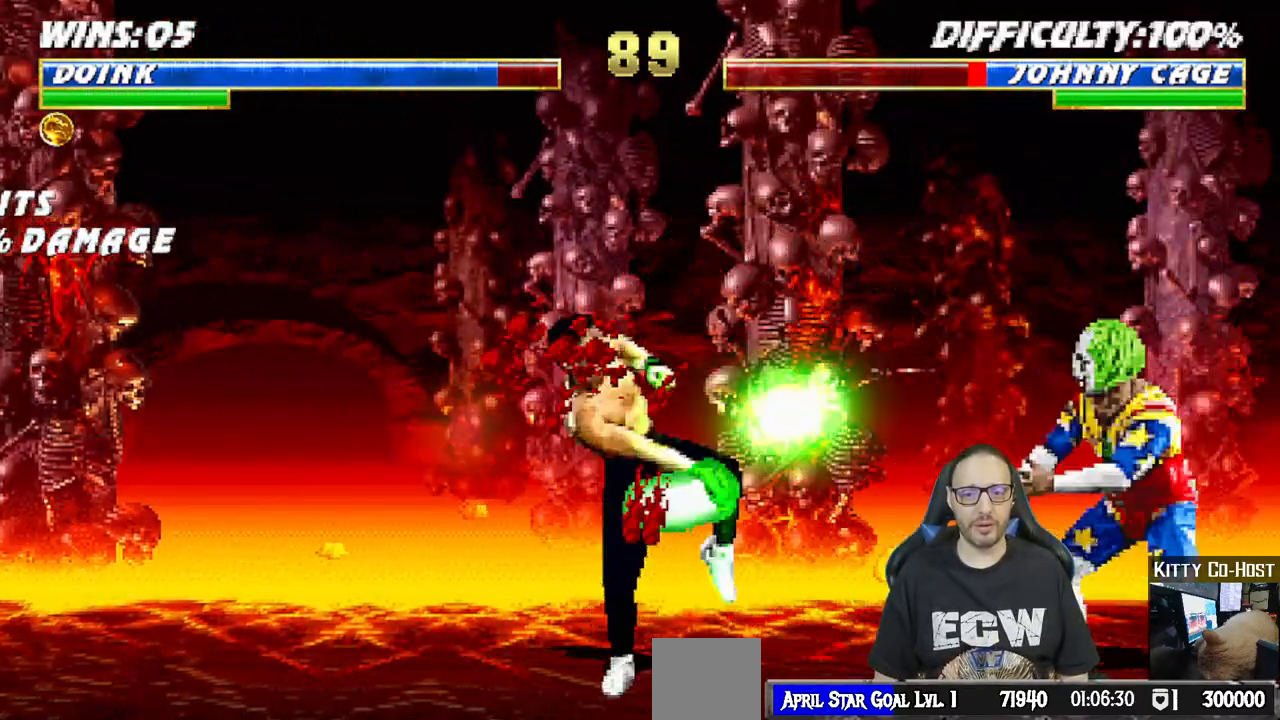
{"buttons": ["R1", "DPAD_DOWN", "DPAD_RIGHT"], "left_stick": "center", "right_stick": "center", "events": [[300, "DPAD_LEFT", "up"], [317, "DPAD_UP", "up"], [367, "L1", "up"], [400, "DPAD_DOWN", "down"], [400, "DPAD_RIGHT", "down"], [417, "R1", "down"]]}
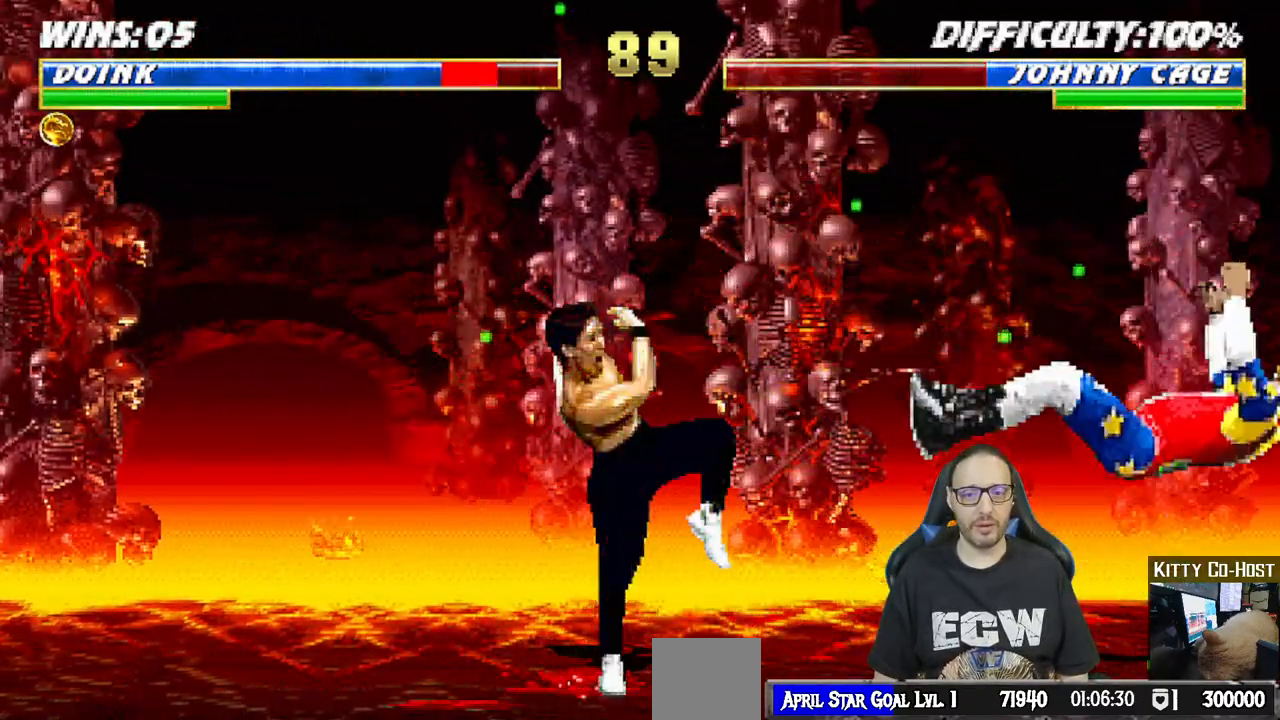
{"buttons": ["TRIANGLE", "L1", "DPAD_UP", "DPAD_LEFT"], "left_stick": "center", "right_stick": "center", "events": [[200, "DPAD_DOWN", "up"], [200, "DPAD_RIGHT", "up"], [217, "R1", "up"], [367, "DPAD_LEFT", "down"], [367, "DPAD_UP", "down"], [367, "L1", "down"], [450, "TRIANGLE", "down"]]}
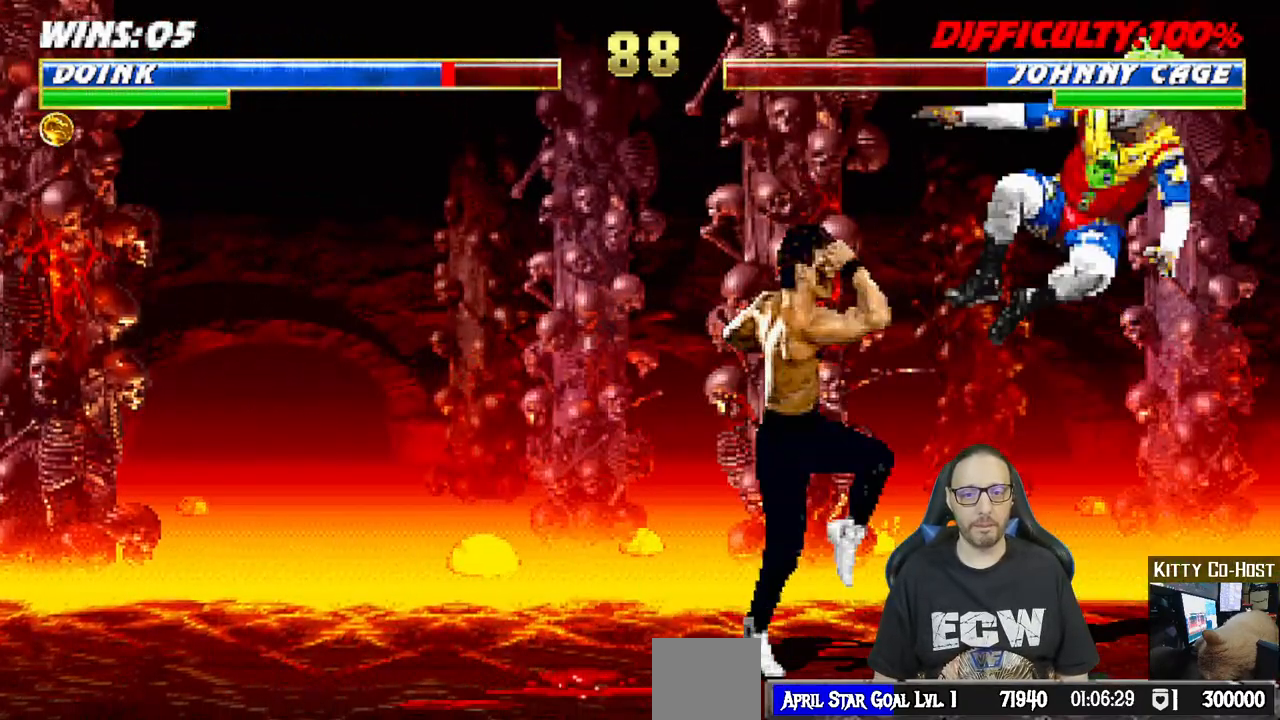
{"buttons": ["L1", "DPAD_DOWN", "DPAD_RIGHT"], "left_stick": "center", "right_stick": "center", "events": [[33, "DPAD_LEFT", "up"], [50, "DPAD_UP", "up"], [67, "TRIANGLE", "up"], [83, "L1", "up"], [117, "TRIANGLE", "down"], [300, "TRIANGLE", "up"], [483, "DPAD_DOWN", "down"], [500, "DPAD_RIGHT", "down"], [500, "L1", "down"]]}
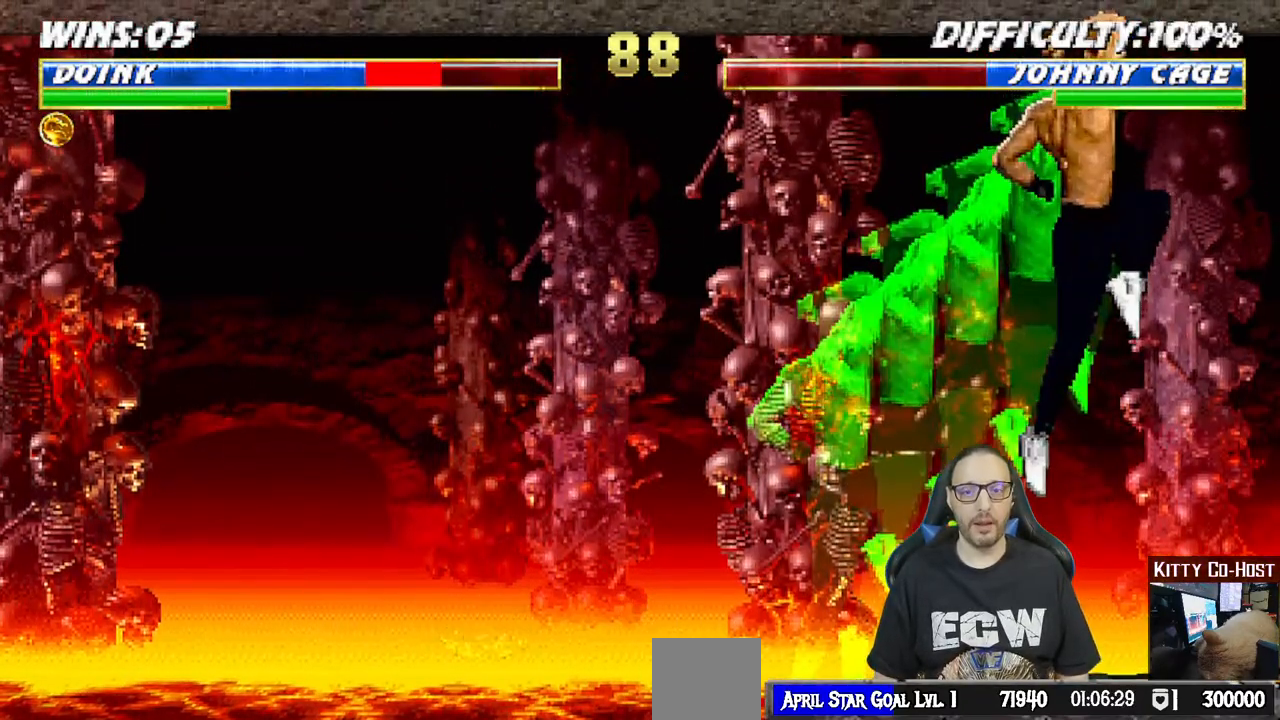
{"buttons": ["L1", "R1", "DPAD_DOWN", "DPAD_RIGHT"], "left_stick": "center", "right_stick": "center", "events": [[17, "R1", "down"]]}
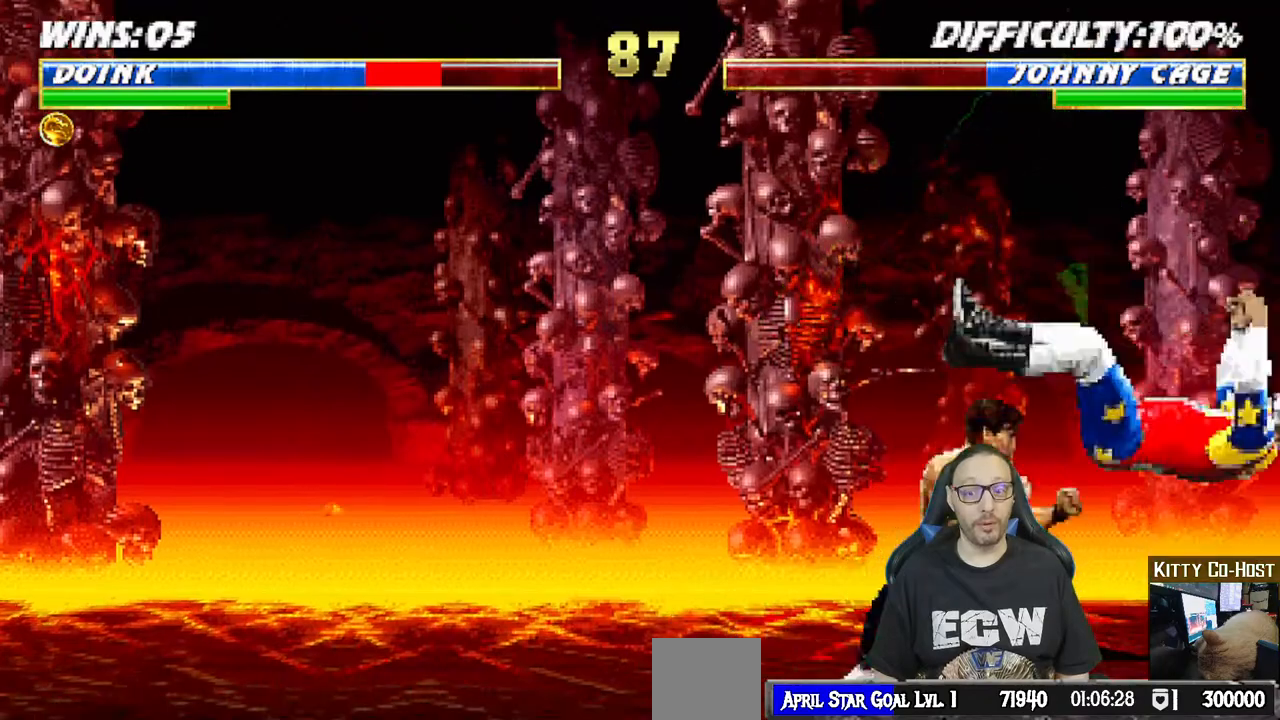
{"buttons": ["L1", "DPAD_UP", "DPAD_LEFT"], "left_stick": "center", "right_stick": "center", "events": [[100, "DPAD_RIGHT", "up"], [117, "DPAD_DOWN", "up"], [150, "L1", "up"], [200, "R1", "up"], [283, "DPAD_LEFT", "down"], [283, "L1", "down"], [300, "DPAD_UP", "down"]]}
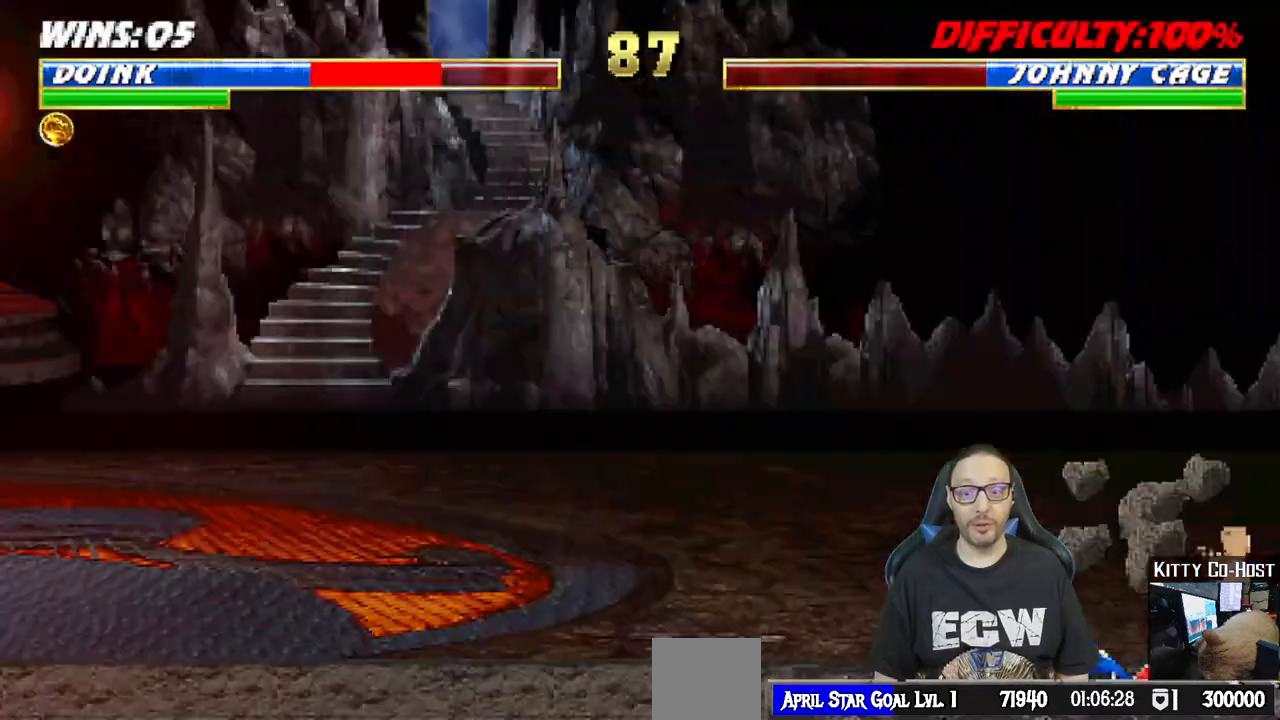
{"buttons": ["L1", "R1", "DPAD_DOWN", "DPAD_RIGHT"], "left_stick": "center", "right_stick": "center", "events": [[67, "DPAD_LEFT", "up"], [67, "DPAD_UP", "up"], [100, "L1", "up"], [117, "R1", "down"], [217, "DPAD_DOWN", "down"], [267, "DPAD_RIGHT", "down"], [283, "L1", "down"]]}
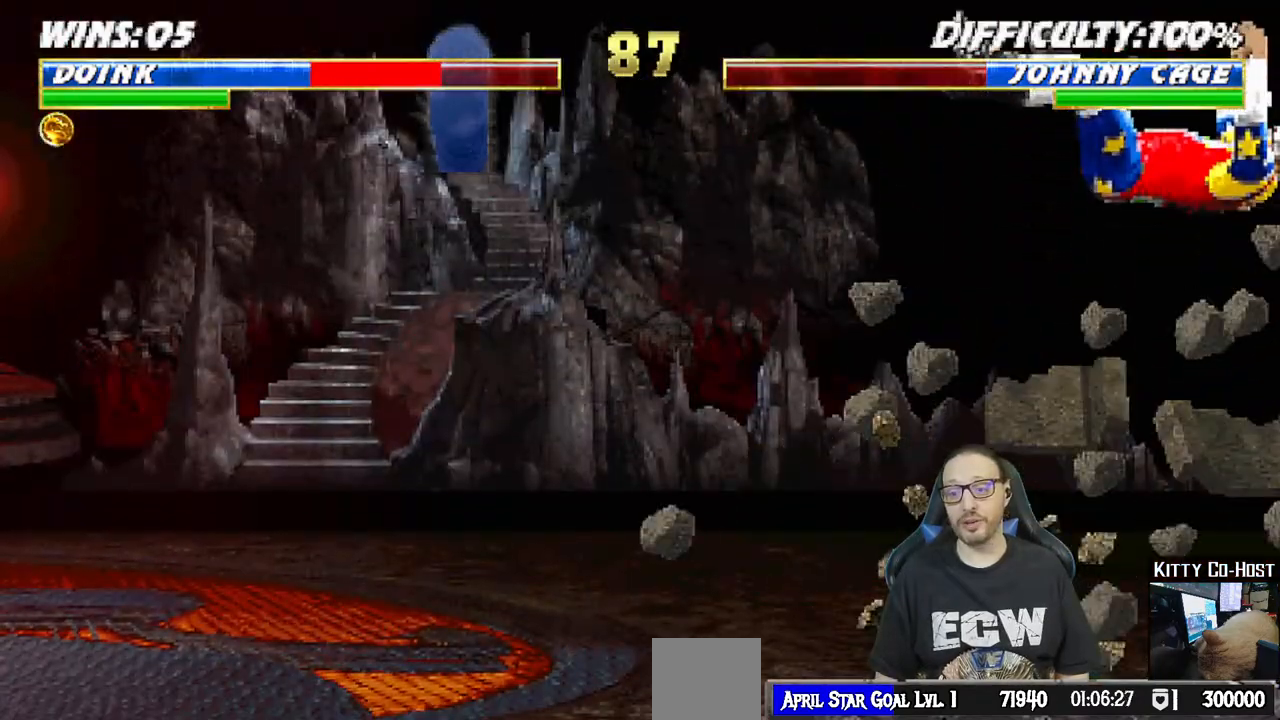
{"buttons": [], "left_stick": "center", "right_stick": "center", "events": [[33, "DPAD_RIGHT", "up"], [67, "DPAD_RIGHT", "down"], [200, "R1", "up"], [283, "DPAD_RIGHT", "up"], [317, "DPAD_DOWN", "up"], [350, "L1", "up"]]}
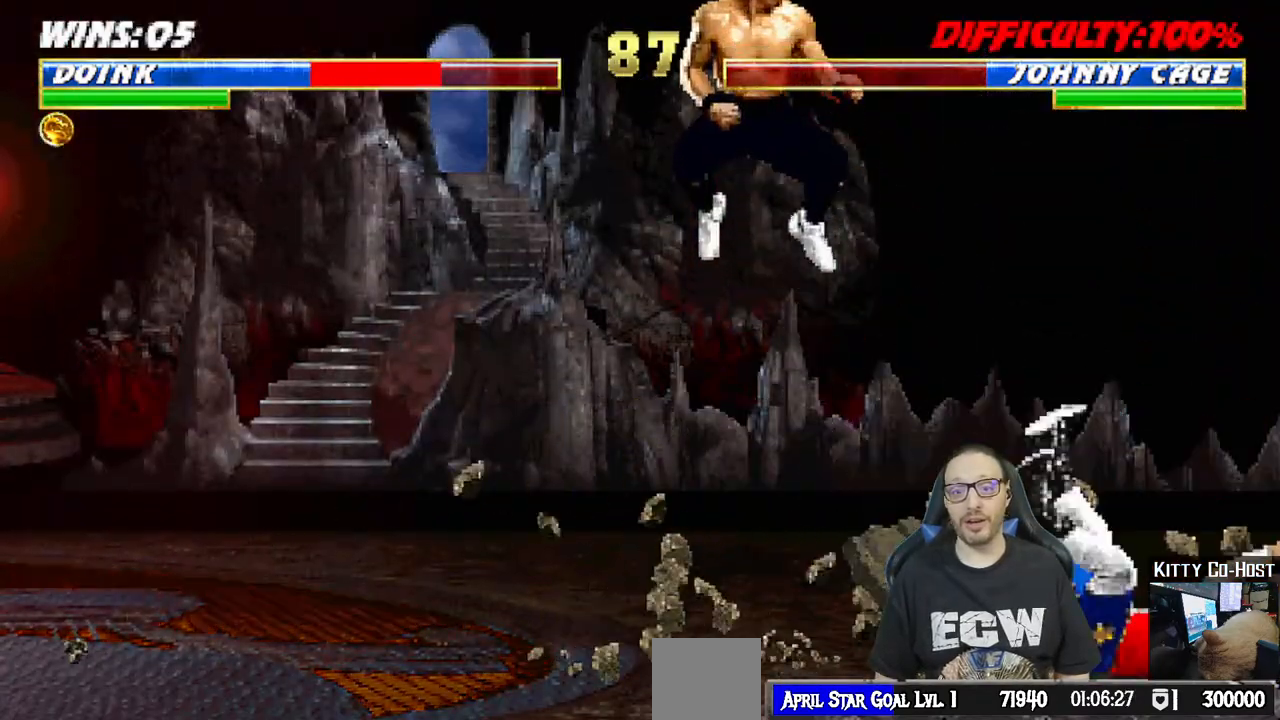
{"buttons": ["L1", "DPAD_UP", "DPAD_LEFT"], "left_stick": "center", "right_stick": "center", "events": [[300, "DPAD_LEFT", "down"], [300, "L1", "down"], [317, "DPAD_UP", "down"], [383, "TRIANGLE", "down"], [500, "TRIANGLE", "up"]]}
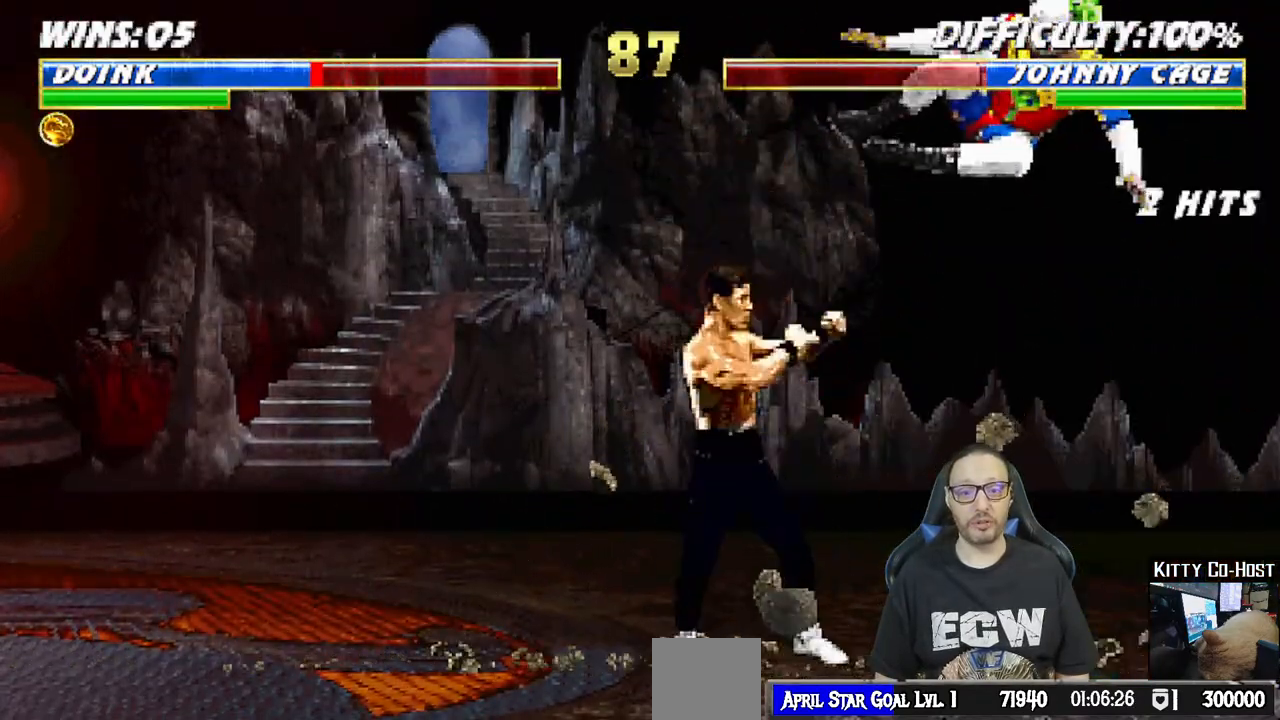
{"buttons": ["L1", "DPAD_UP", "DPAD_LEFT"], "left_stick": "center", "right_stick": "center", "events": [[17, "DPAD_LEFT", "up"], [50, "DPAD_UP", "up"], [67, "L1", "up"], [67, "TRIANGLE", "down"], [300, "TRIANGLE", "up"], [433, "DPAD_LEFT", "down"], [433, "L1", "down"], [450, "DPAD_UP", "down"]]}
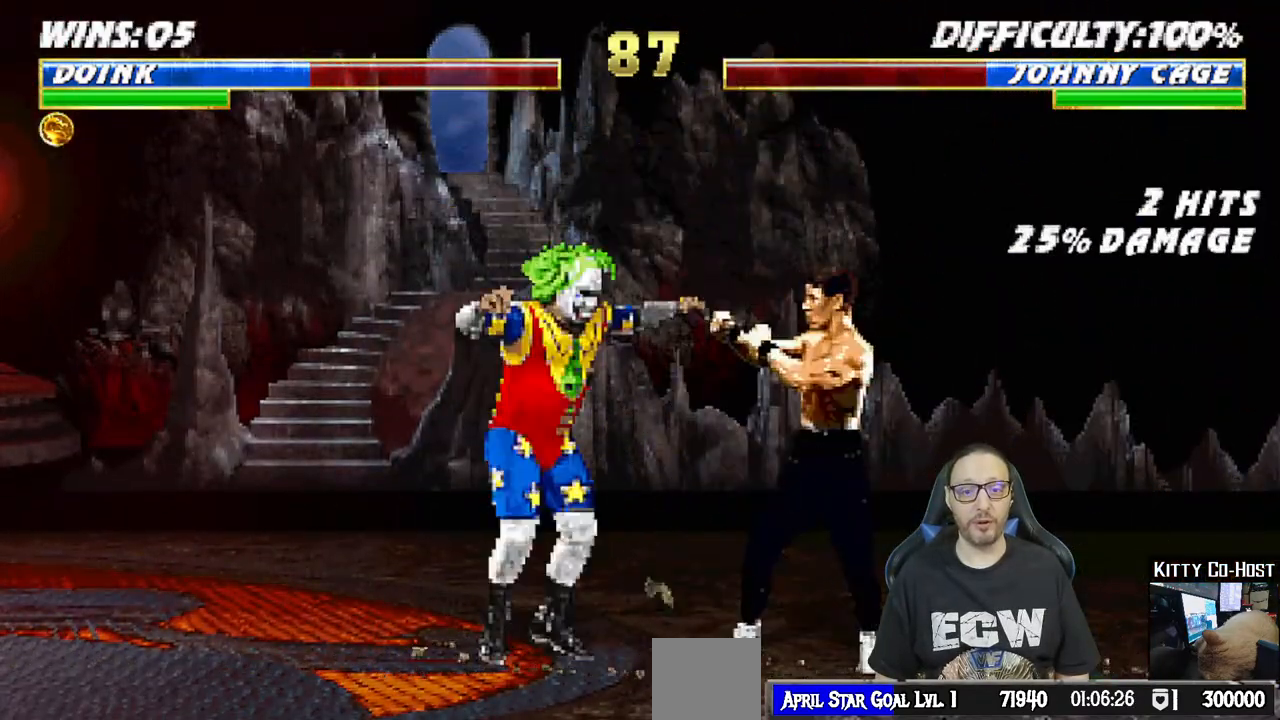
{"buttons": [], "left_stick": "center", "right_stick": "center", "events": [[133, "TRIANGLE", "down"], [250, "TRIANGLE", "up"], [267, "DPAD_LEFT", "up"], [283, "DPAD_UP", "up"], [300, "L1", "up"], [317, "TRIANGLE", "down"], [500, "TRIANGLE", "up"]]}
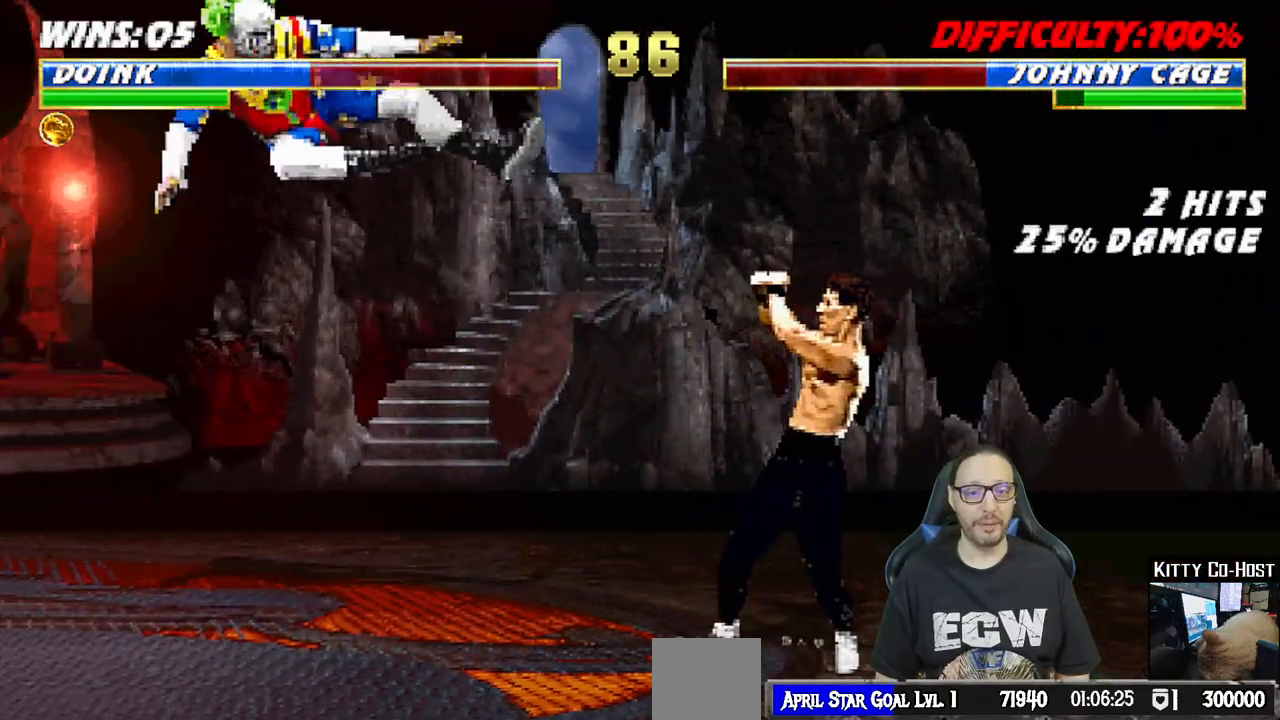
{"buttons": ["L1", "DPAD_UP", "DPAD_RIGHT"], "left_stick": "center", "right_stick": "center", "events": [[50, "DPAD_LEFT", "down"], [283, "DPAD_LEFT", "up"], [367, "L1", "down"], [400, "DPAD_RIGHT", "down"], [400, "DPAD_UP", "down"]]}
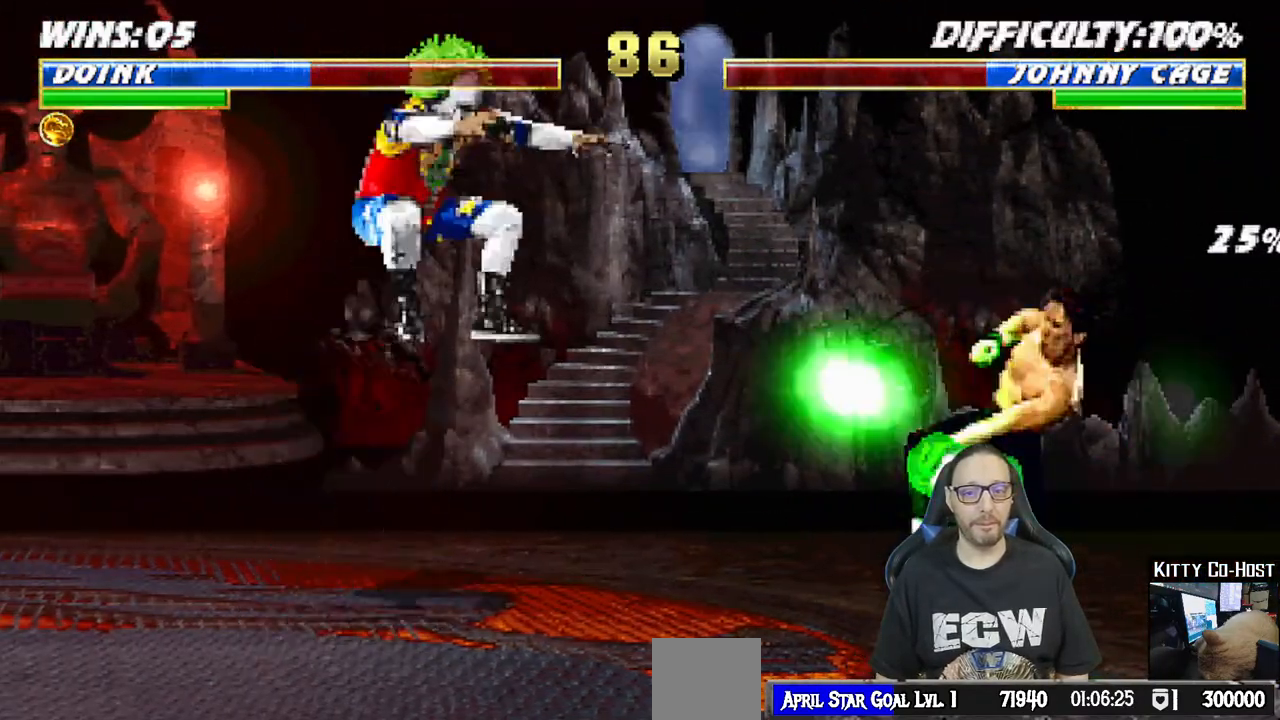
{"buttons": ["SQUARE", "L1", "DPAD_DOWN"], "left_stick": "center", "right_stick": "center", "events": [[200, "DPAD_UP", "up"], [217, "DPAD_RIGHT", "up"], [283, "SQUARE", "down"], [383, "DPAD_DOWN", "down"], [400, "SQUARE", "up"], [483, "SQUARE", "down"]]}
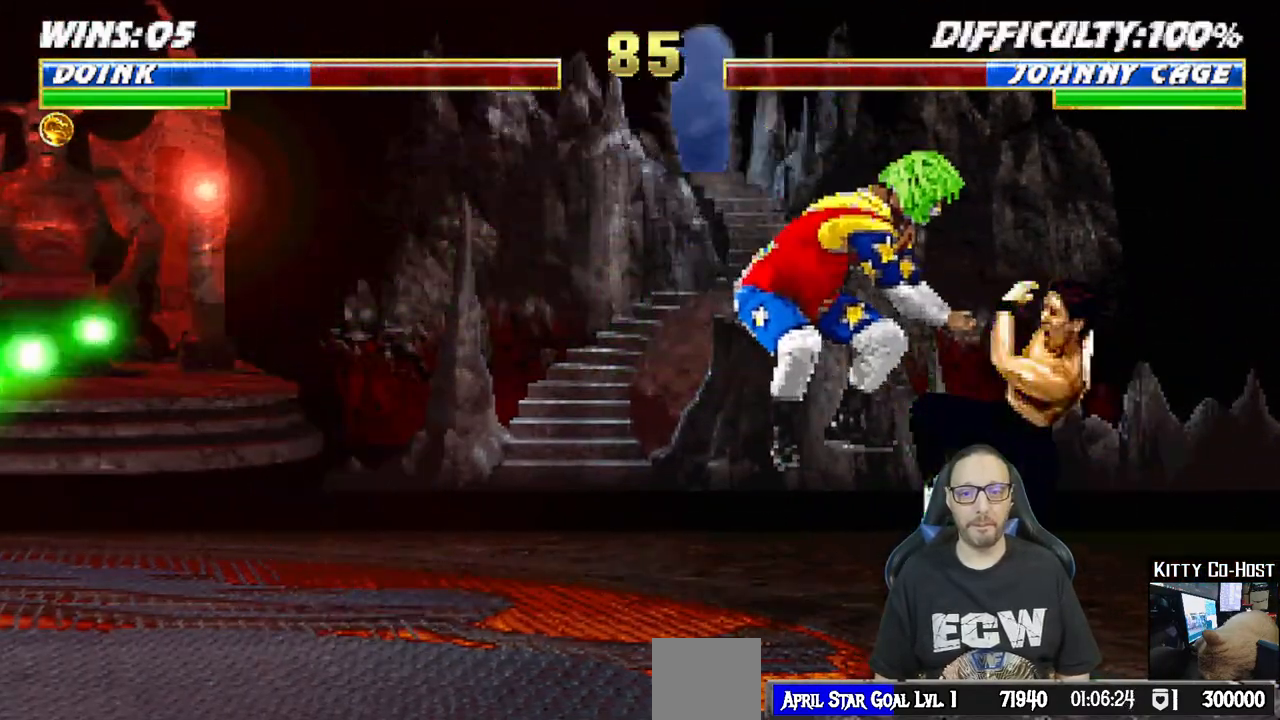
{"buttons": ["SQUARE", "L1", "DPAD_DOWN"], "left_stick": "center", "right_stick": "center", "events": [[50, "SQUARE", "up"], [150, "SQUARE", "down"], [217, "SQUARE", "up"], [300, "SQUARE", "down"], [383, "SQUARE", "up"], [483, "SQUARE", "down"]]}
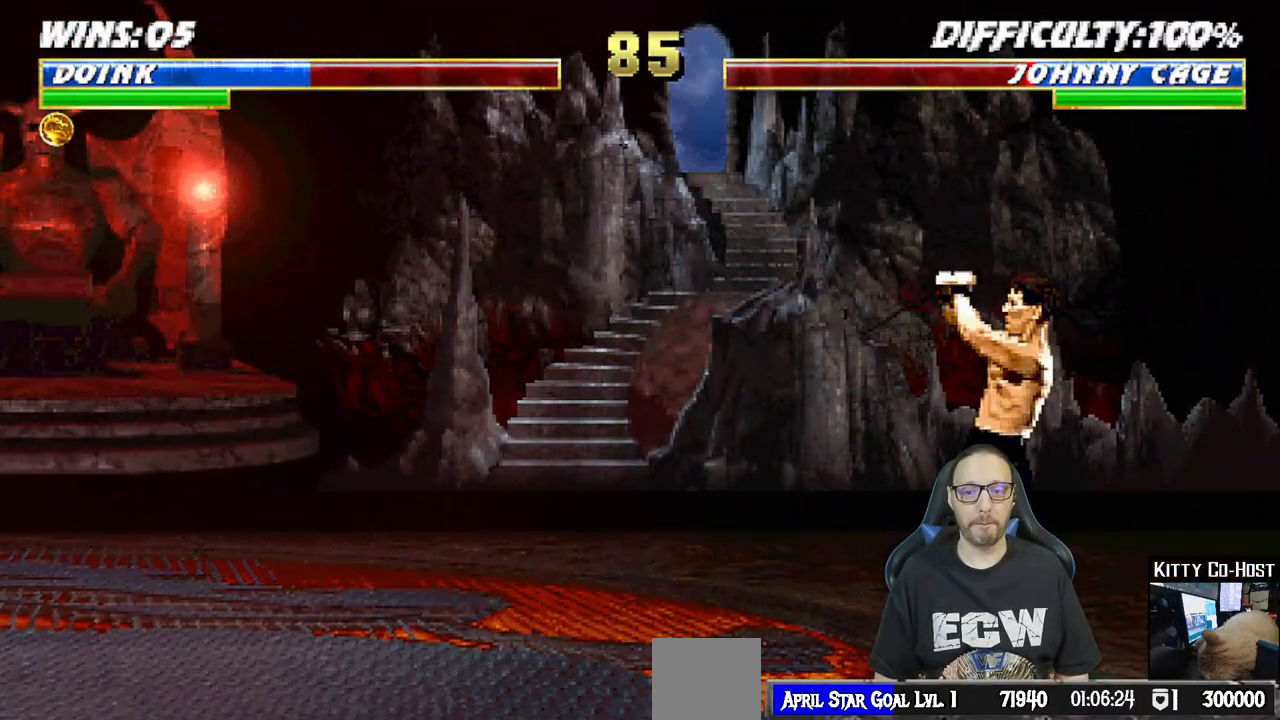
{"buttons": ["L1", "R1", "DPAD_DOWN", "DPAD_LEFT"], "left_stick": "center", "right_stick": "center", "events": [[150, "R1", "down"], [167, "CROSS", "down"], [200, "CIRCLE", "down"], [217, "DPAD_DOWN", "up"], [300, "CIRCLE", "up"], [300, "DPAD_LEFT", "down"], [300, "SQUARE", "up"], [317, "CROSS", "up"], [317, "DPAD_DOWN", "down"]]}
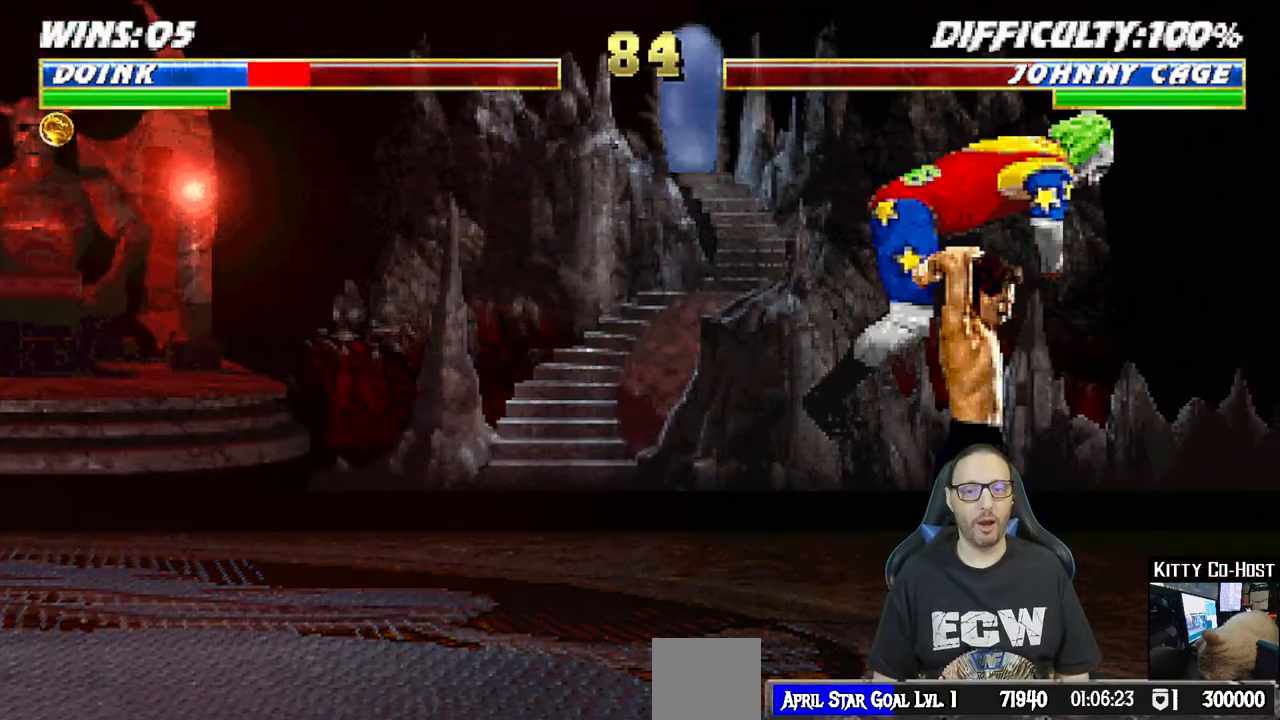
{"buttons": ["L1", "R1", "DPAD_DOWN", "DPAD_RIGHT"], "left_stick": "center", "right_stick": "center", "events": [[133, "DPAD_LEFT", "up"], [150, "DPAD_DOWN", "up"], [167, "L1", "up"], [183, "R1", "up"], [217, "DPAD_DOWN", "down"], [233, "L1", "down"], [250, "DPAD_RIGHT", "down"], [283, "R1", "down"]]}
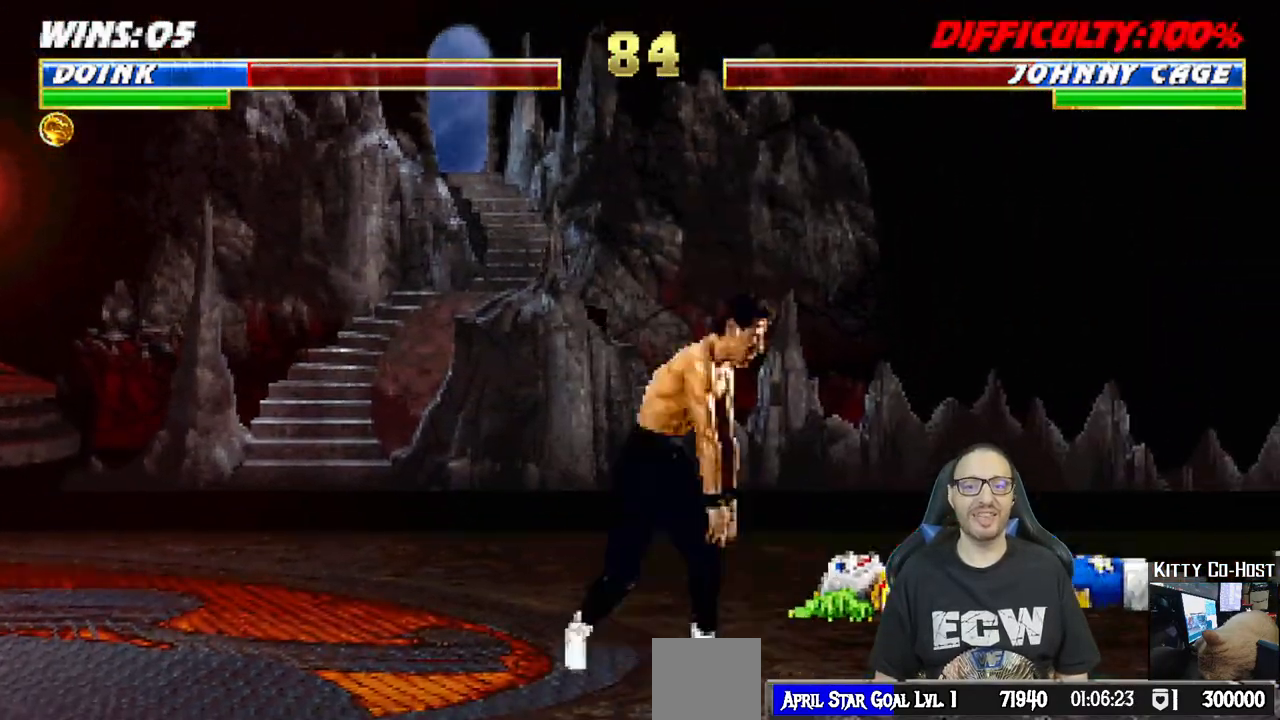
{"buttons": ["L1", "R1", "DPAD_DOWN", "DPAD_RIGHT"], "left_stick": "center", "right_stick": "center", "events": []}
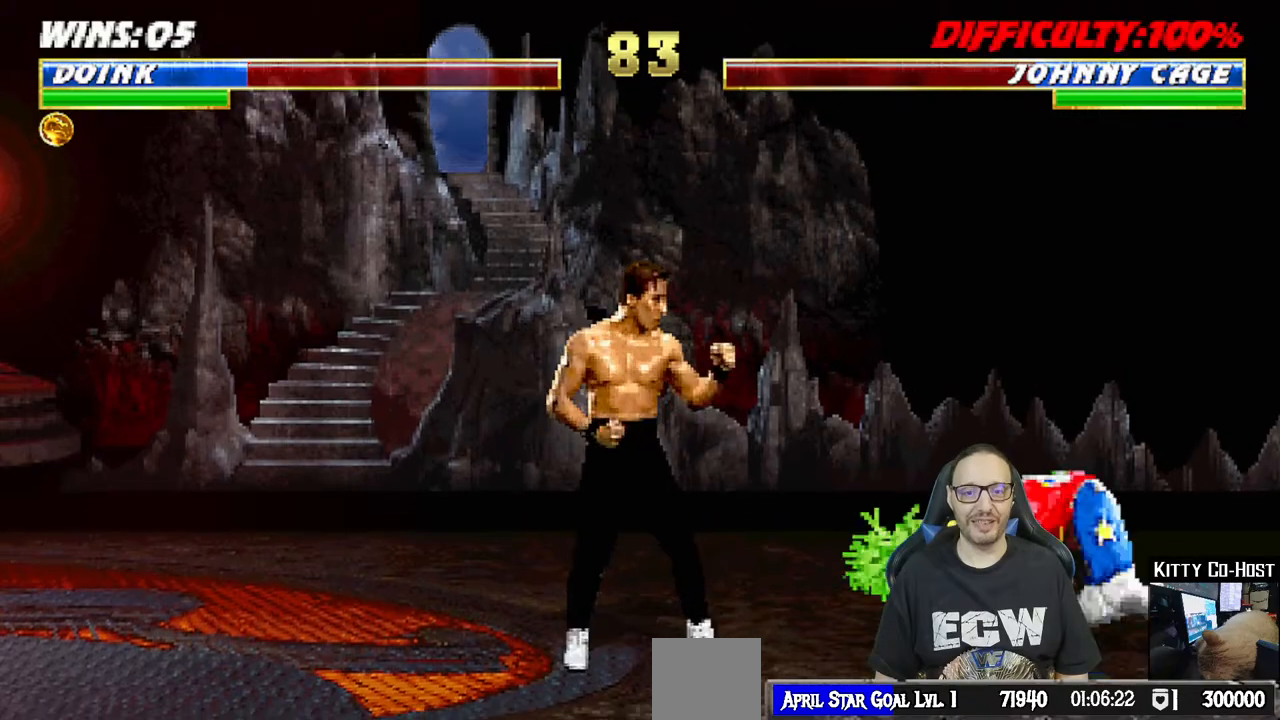
{"buttons": ["L1", "DPAD_UP", "DPAD_LEFT"], "left_stick": "center", "right_stick": "center", "events": [[217, "DPAD_RIGHT", "up"], [233, "DPAD_DOWN", "up"], [233, "L1", "up"], [300, "R1", "up"], [350, "DPAD_LEFT", "down"], [350, "L1", "down"], [367, "DPAD_UP", "down"]]}
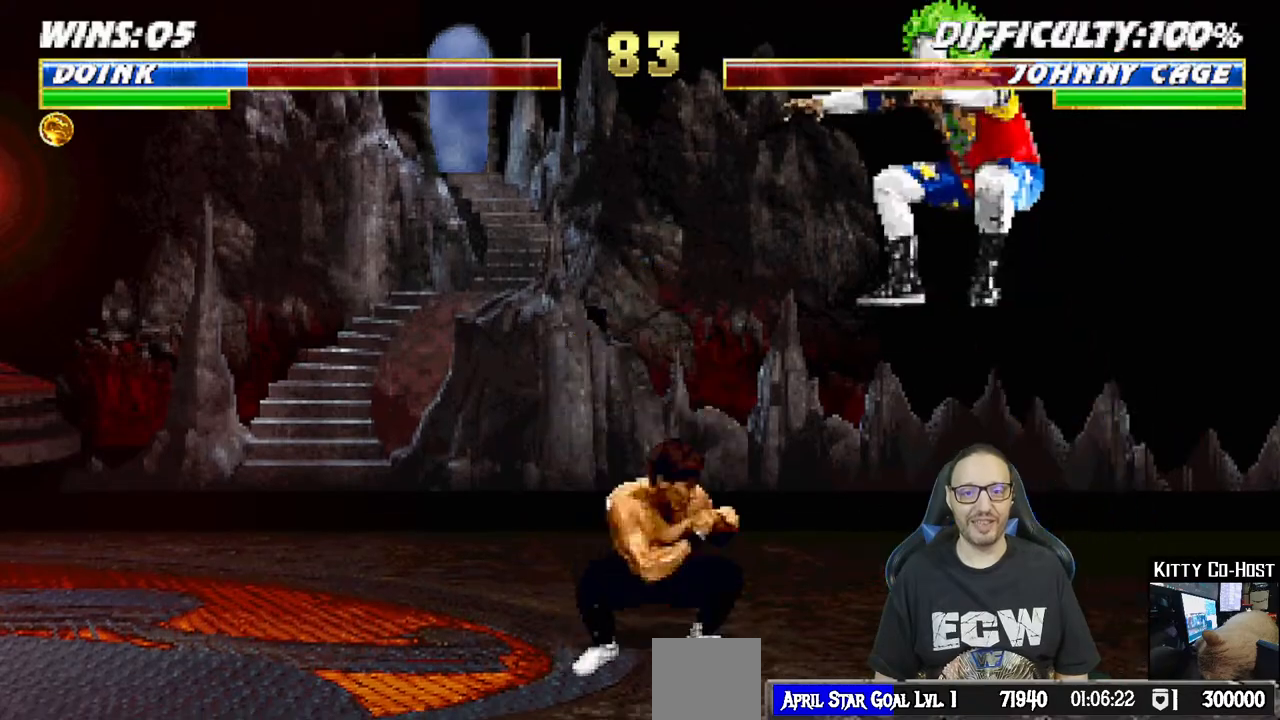
{"buttons": [], "left_stick": "center", "right_stick": "center", "events": [[67, "TRIANGLE", "down"], [133, "DPAD_LEFT", "up"], [133, "DPAD_UP", "up"], [183, "L1", "up"], [183, "TRIANGLE", "up"], [250, "TRIANGLE", "down"], [450, "TRIANGLE", "up"]]}